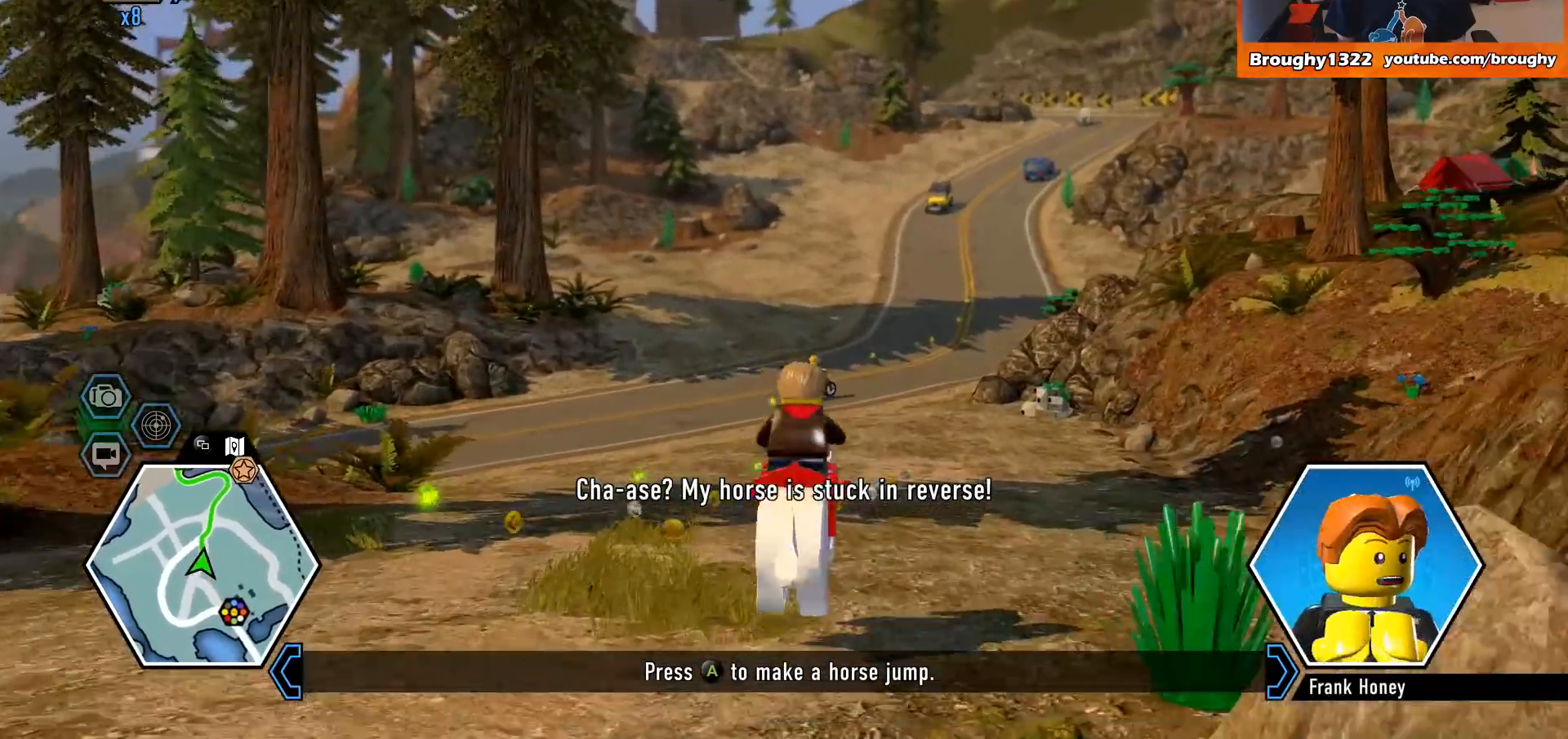
Gameplay with a controller (Xbox layout); each line is a JSON object with the inputs held at the frame after it. "events" lists button and stick changes between this image and that frame as [ms after this image, input, new state], when the widget could be followed in between.
{"buttons": [], "left_stick": "up", "right_stick": "center", "events": [[167, "A", "down"], [467, "A", "up"]]}
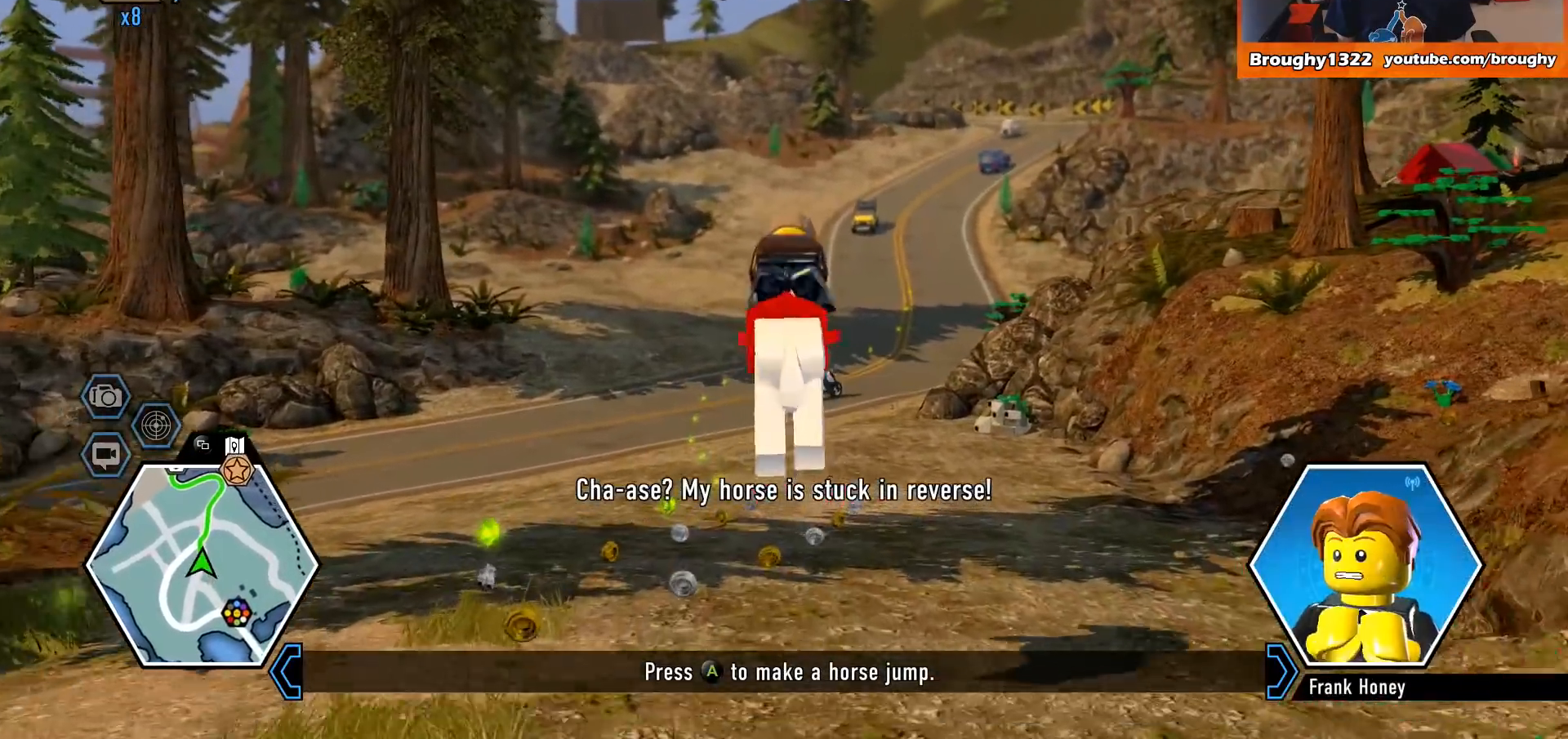
{"buttons": [], "left_stick": "up", "right_stick": "center", "events": []}
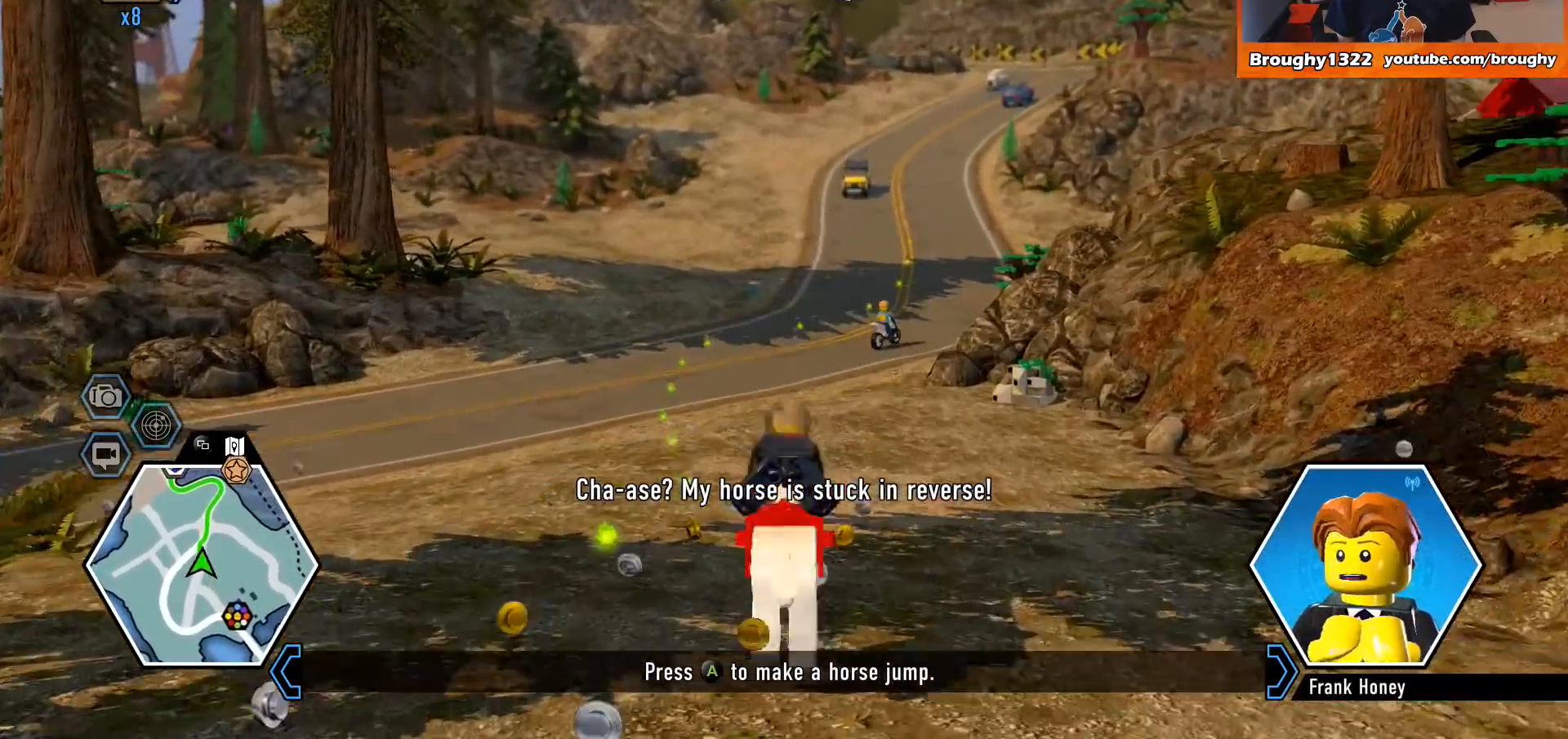
{"buttons": [], "left_stick": "up", "right_stick": "center", "events": []}
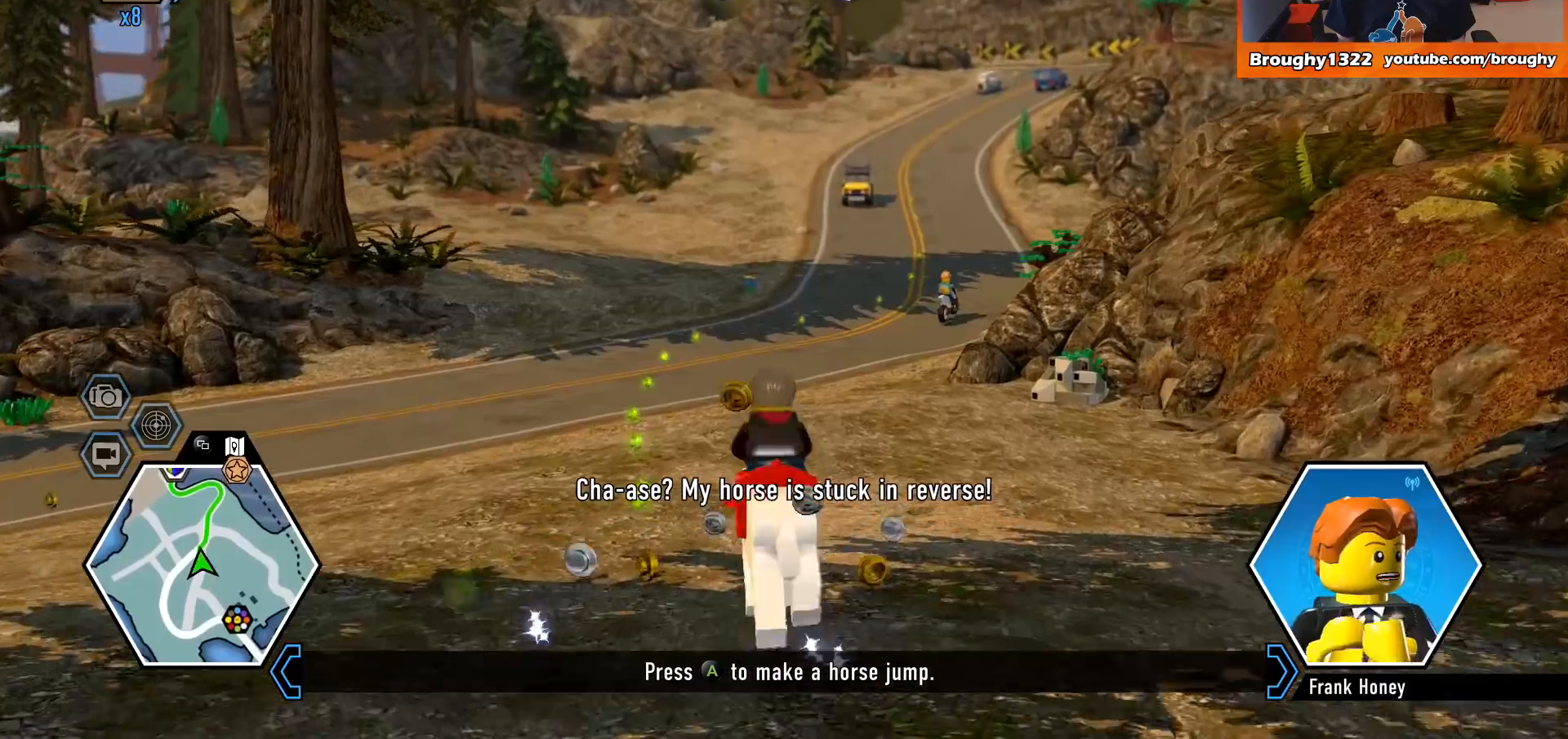
{"buttons": [], "left_stick": "up", "right_stick": "center", "events": []}
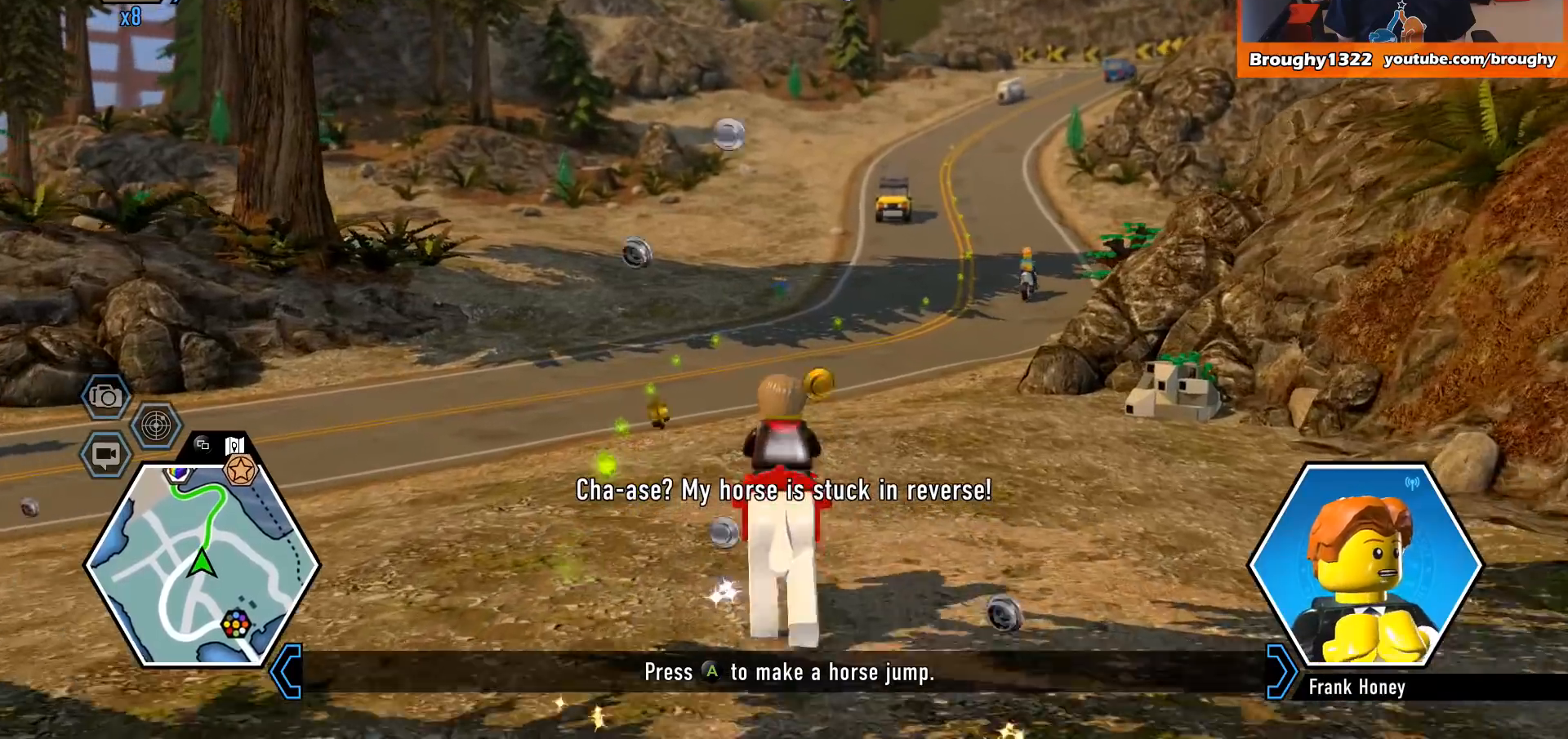
{"buttons": [], "left_stick": "up", "right_stick": "center", "events": []}
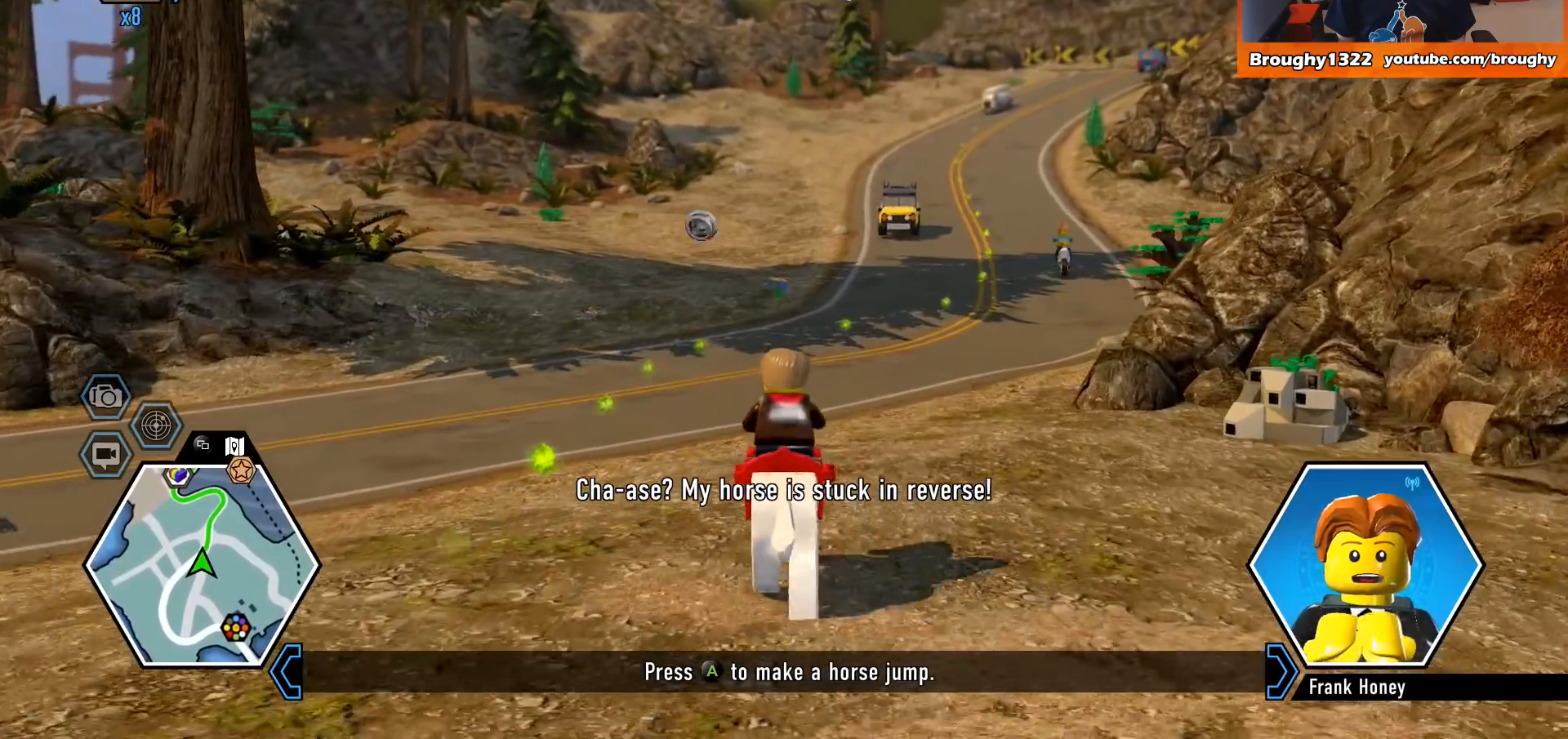
{"buttons": [], "left_stick": "up", "right_stick": "center", "events": []}
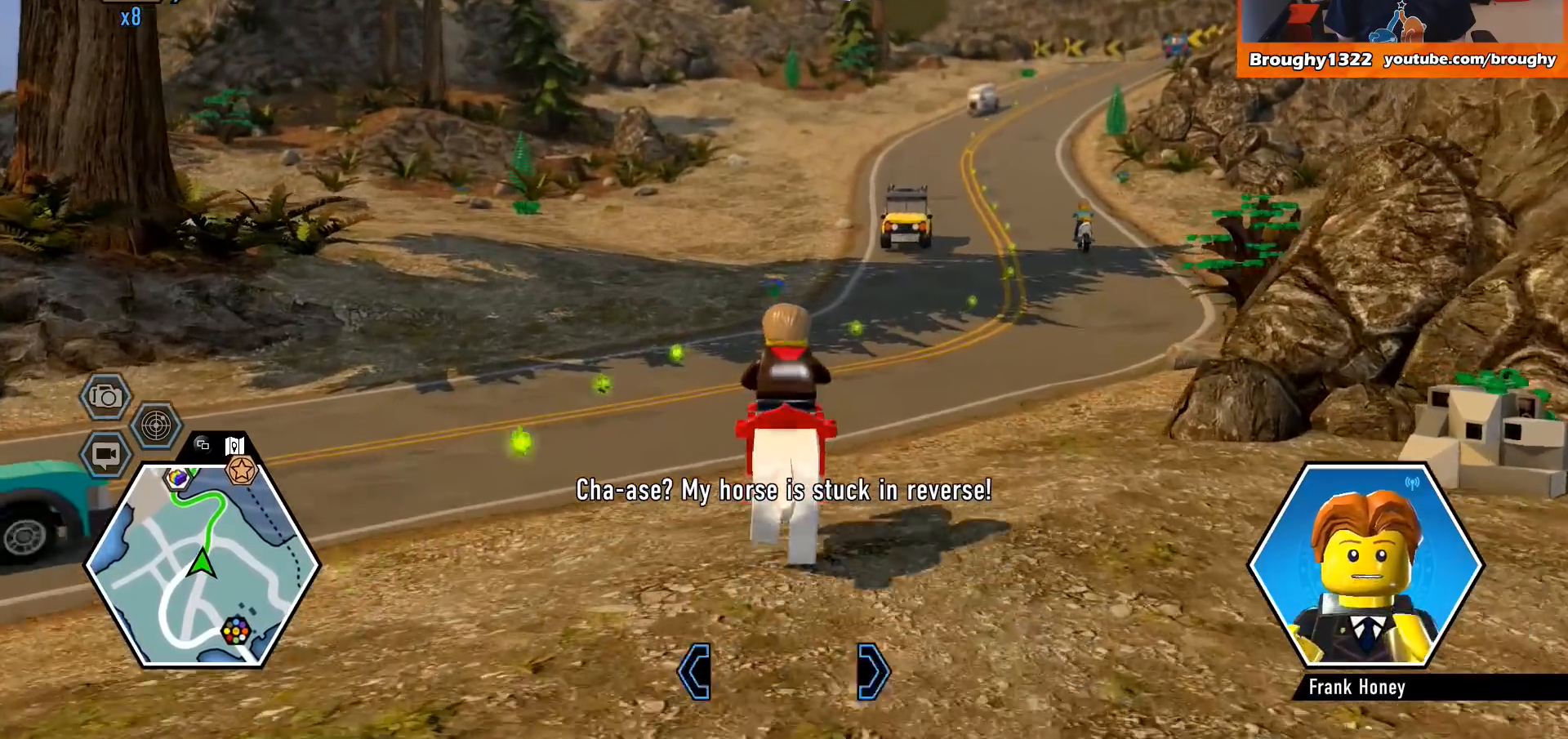
{"buttons": [], "left_stick": "up-right", "right_stick": "center", "events": [[367, "left_stick", "up-right"]]}
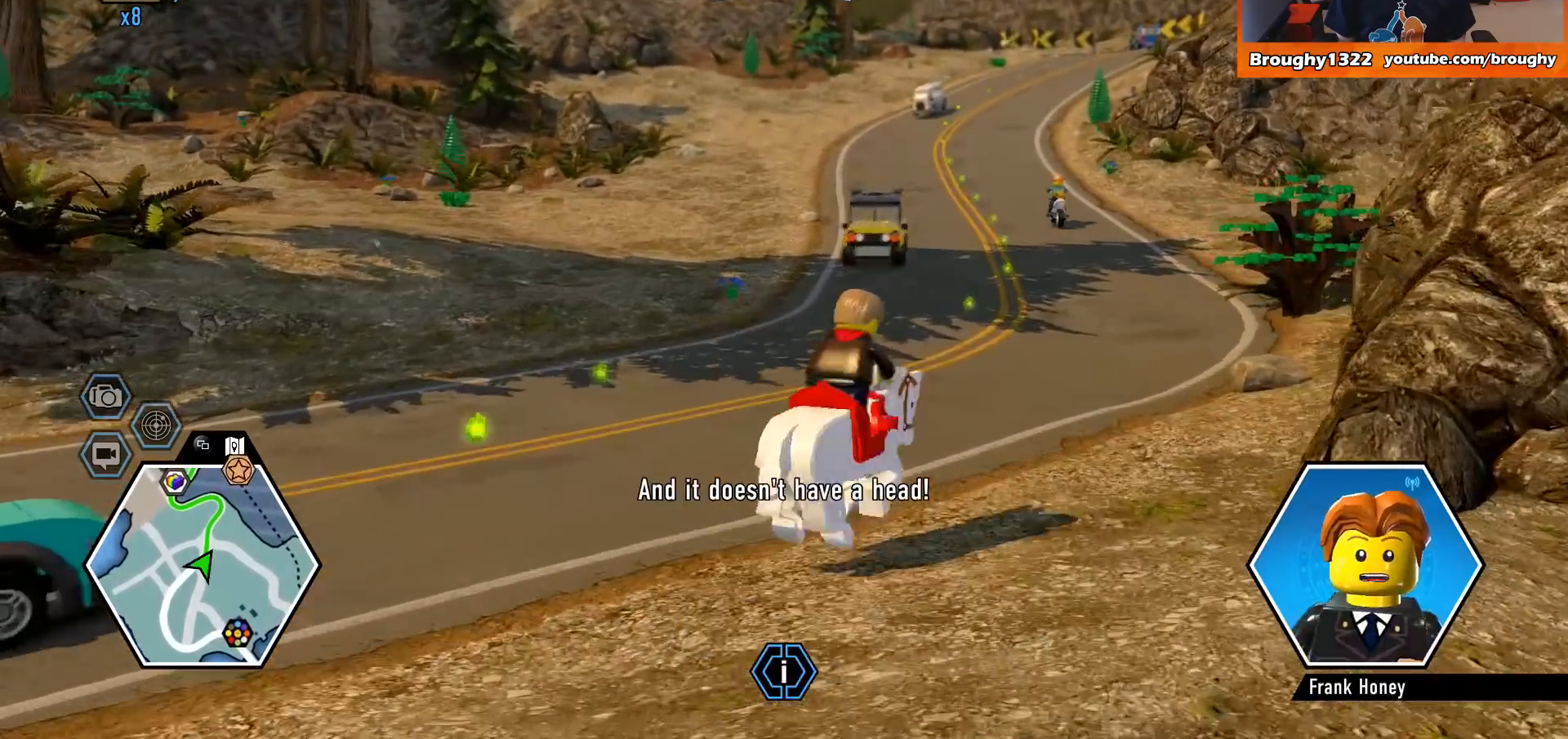
{"buttons": [], "left_stick": "up", "right_stick": "center", "events": [[233, "left_stick", "up"]]}
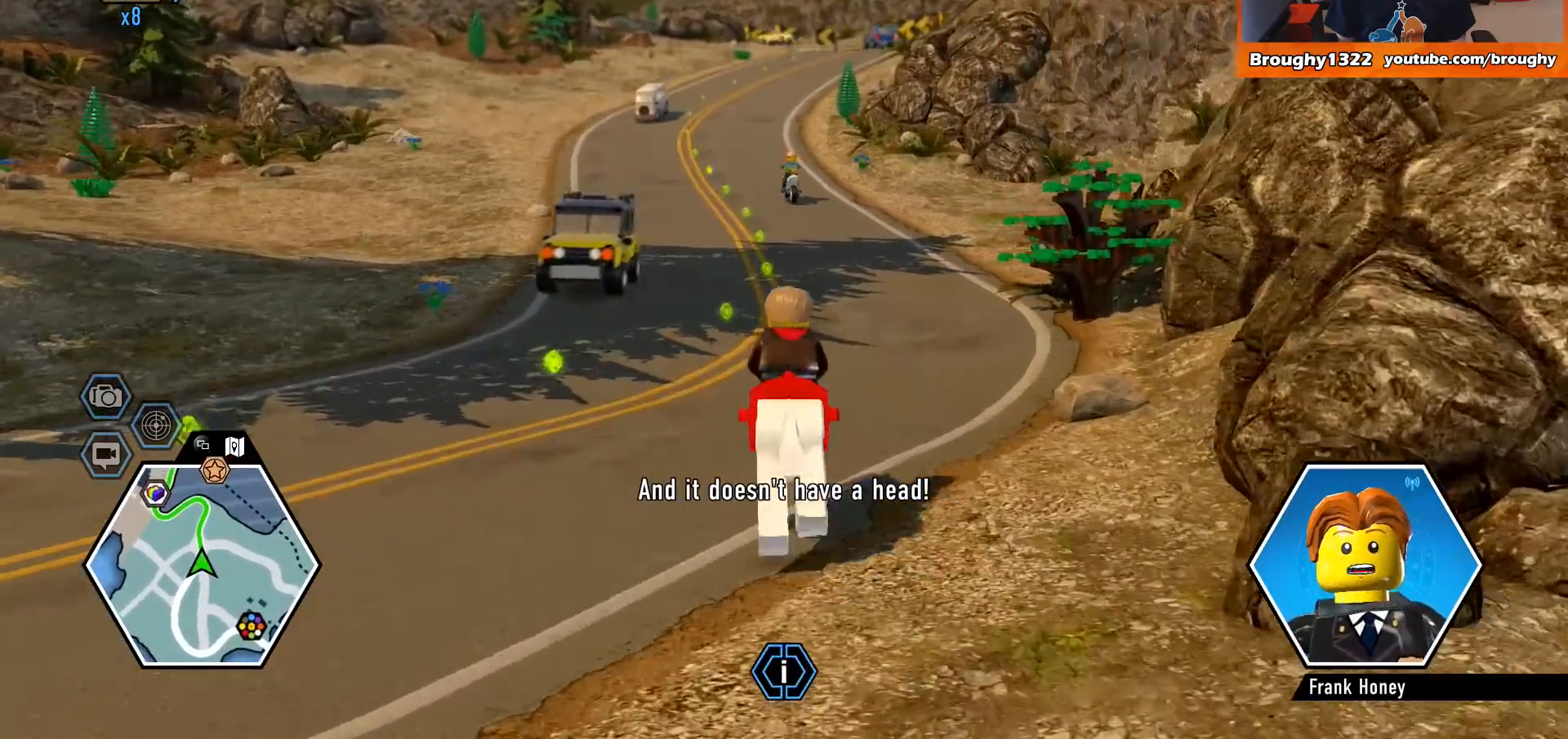
{"buttons": [], "left_stick": "up", "right_stick": "center", "events": []}
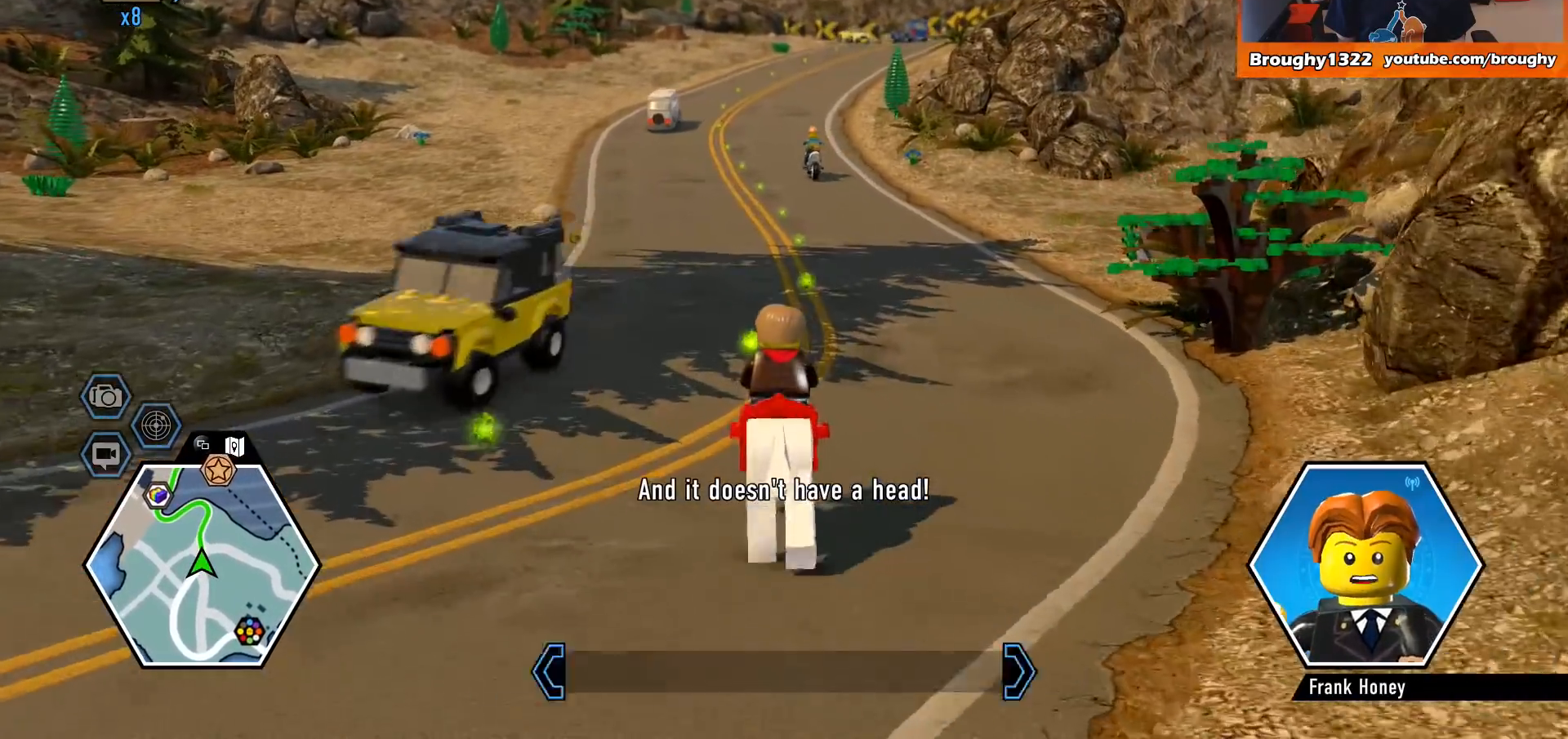
{"buttons": [], "left_stick": "up", "right_stick": "center", "events": []}
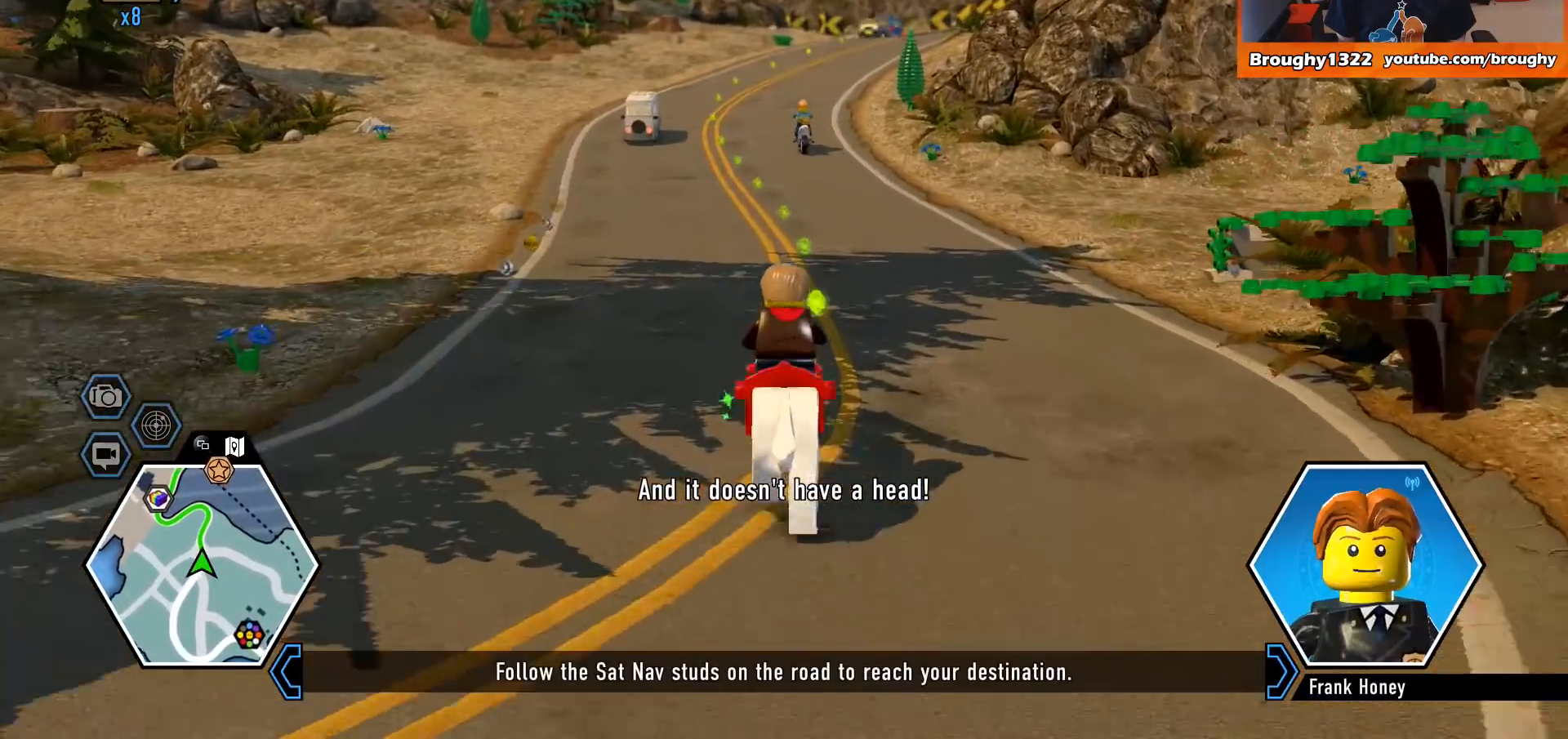
{"buttons": [], "left_stick": "up", "right_stick": "center", "events": []}
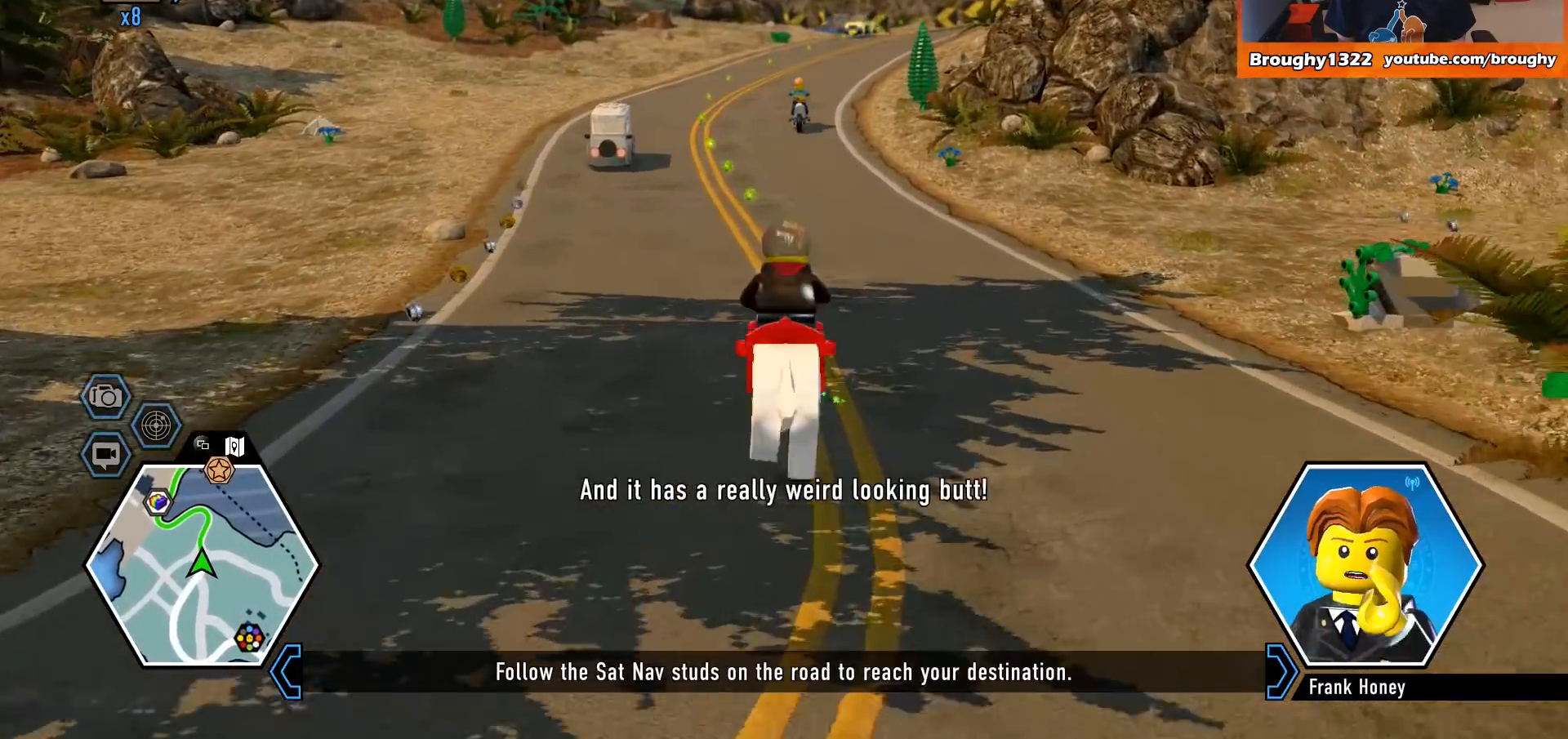
{"buttons": [], "left_stick": "up", "right_stick": "center", "events": []}
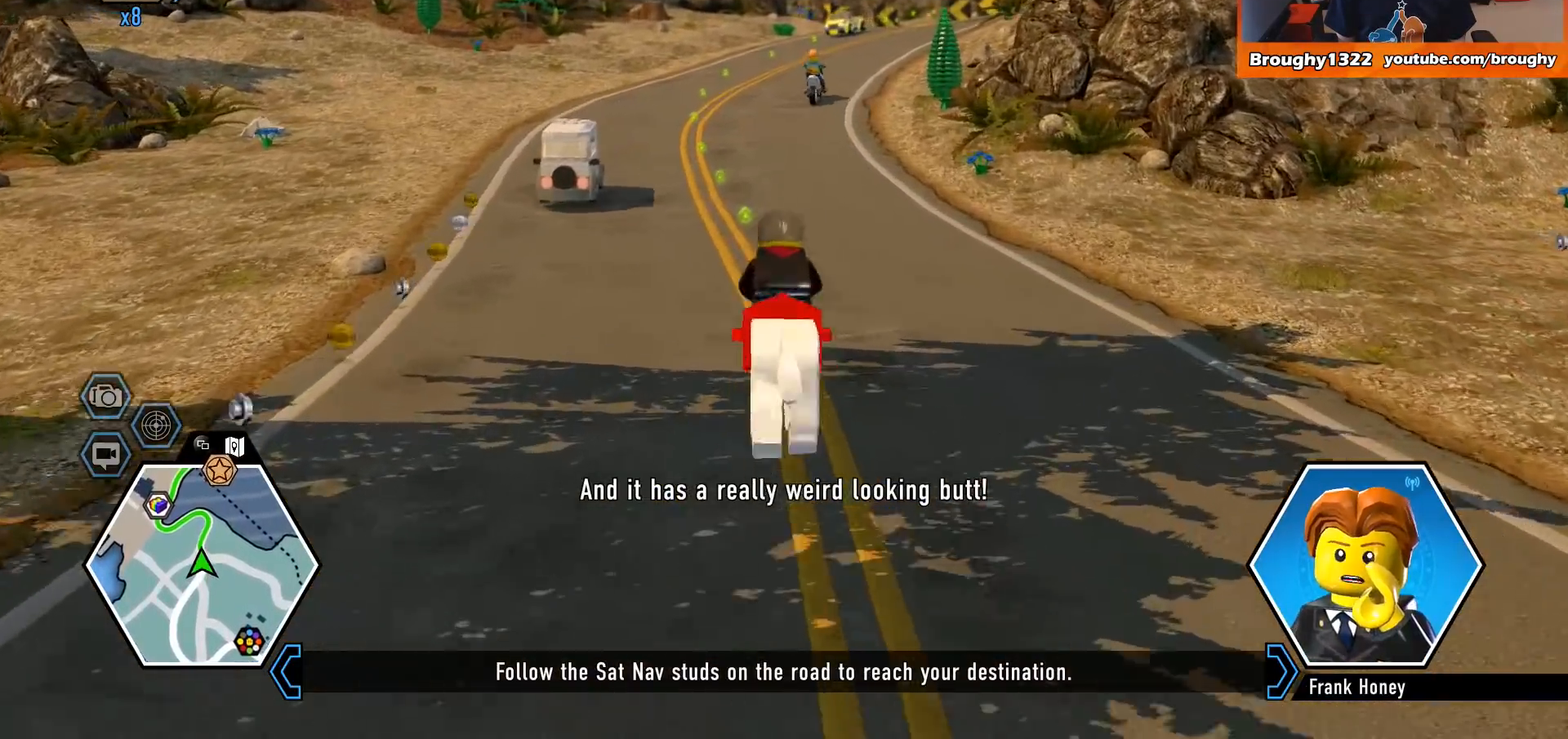
{"buttons": [], "left_stick": "up", "right_stick": "center", "events": []}
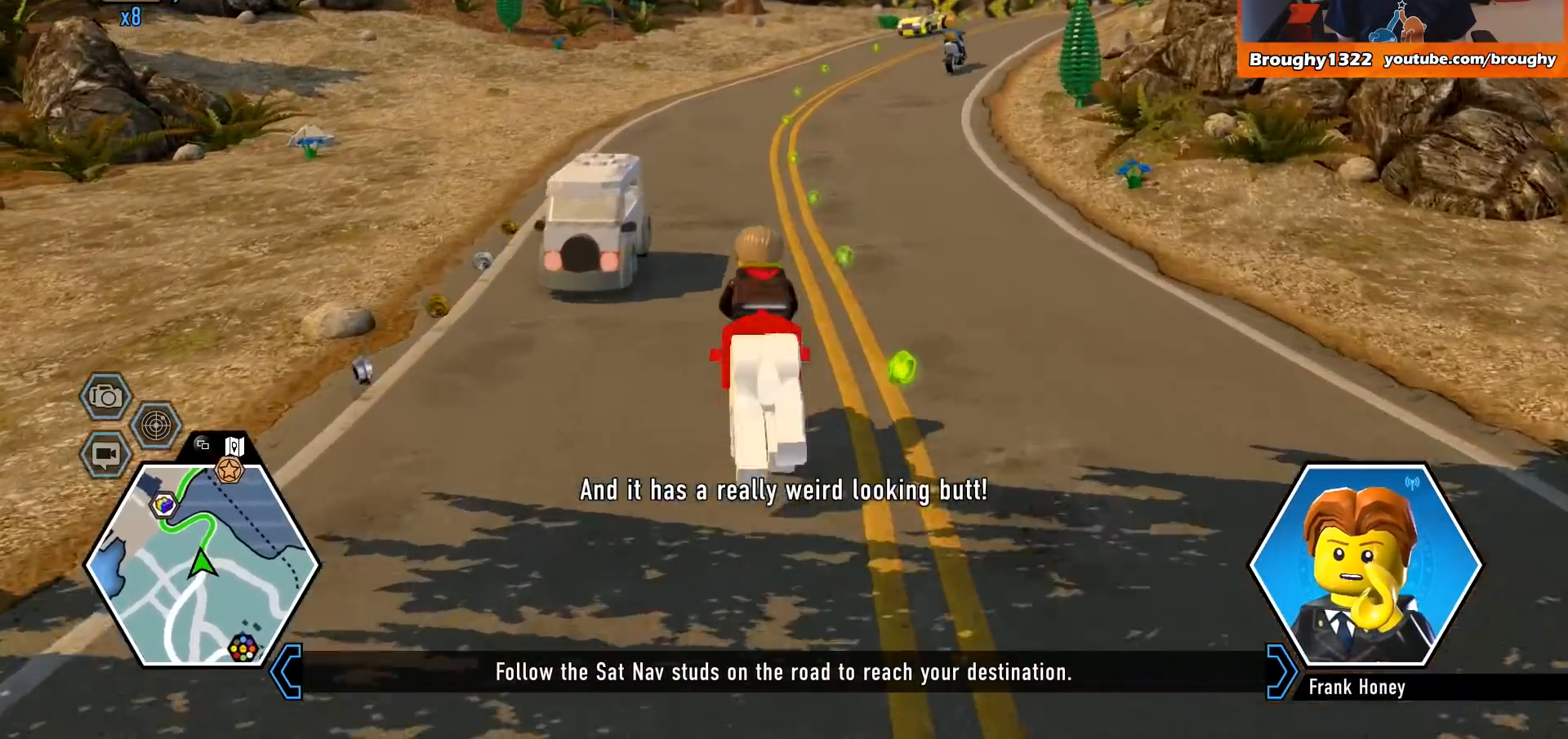
{"buttons": [], "left_stick": "up", "right_stick": "center", "events": []}
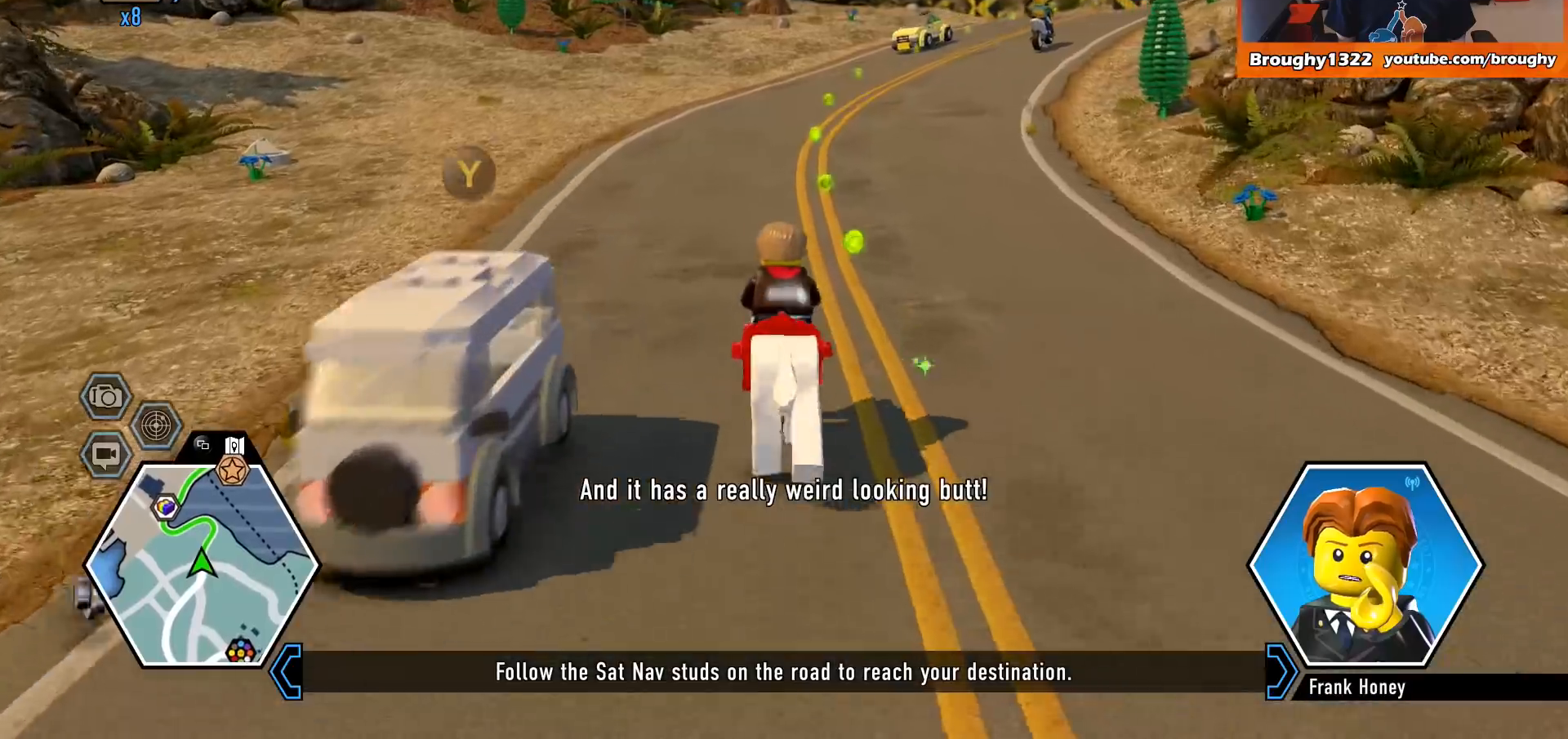
{"buttons": [], "left_stick": "up", "right_stick": "center", "events": []}
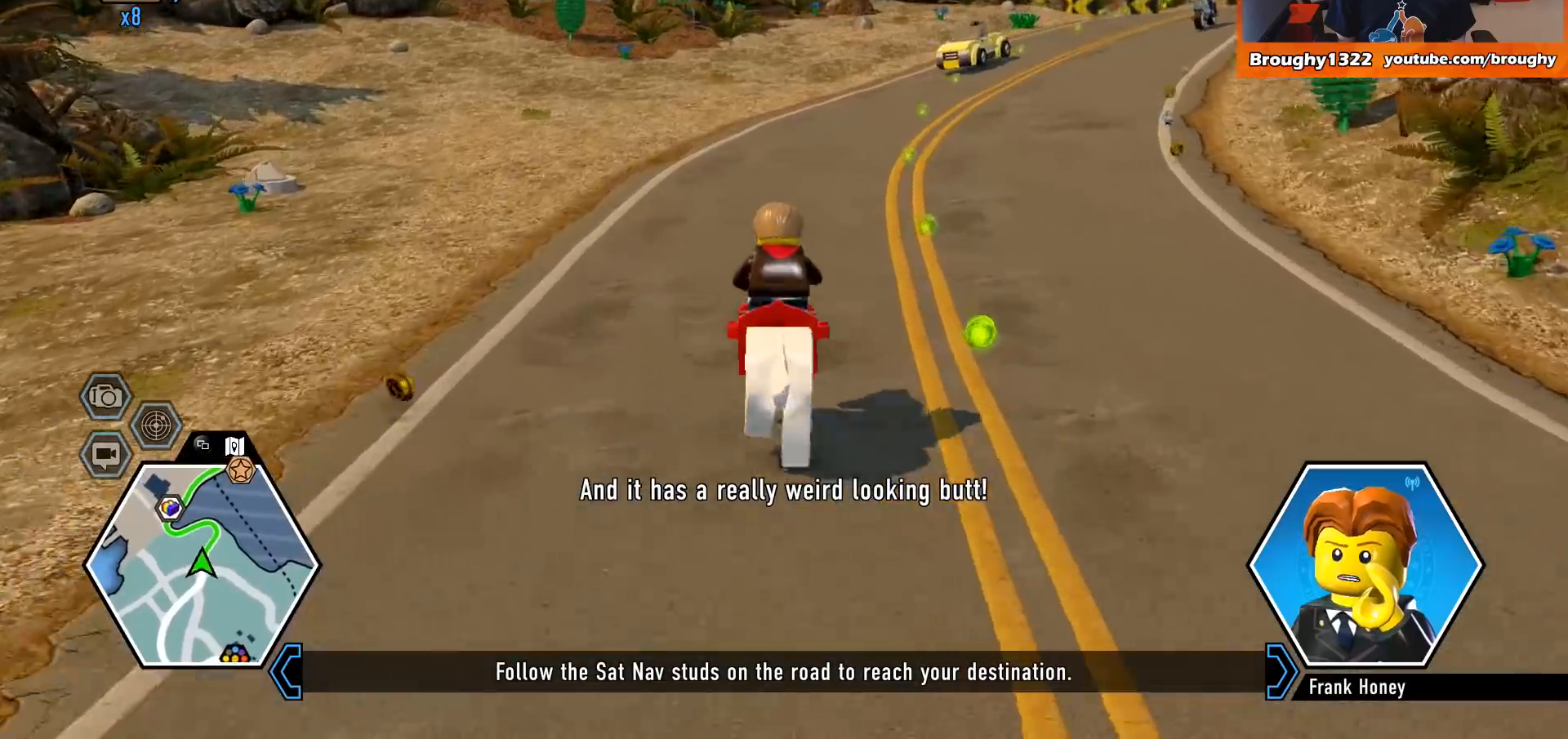
{"buttons": [], "left_stick": "up", "right_stick": "center", "events": []}
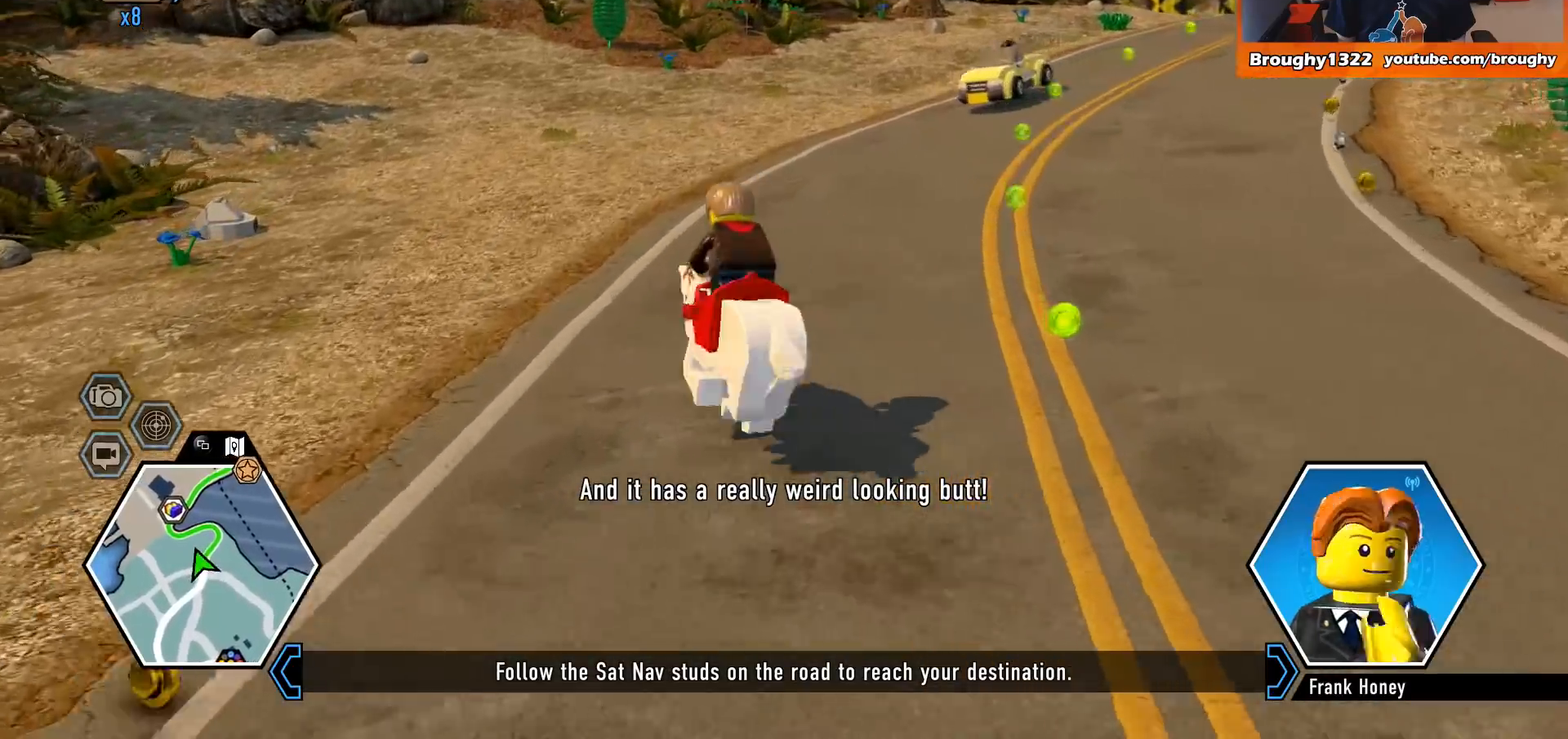
{"buttons": [], "left_stick": "up", "right_stick": "center", "events": []}
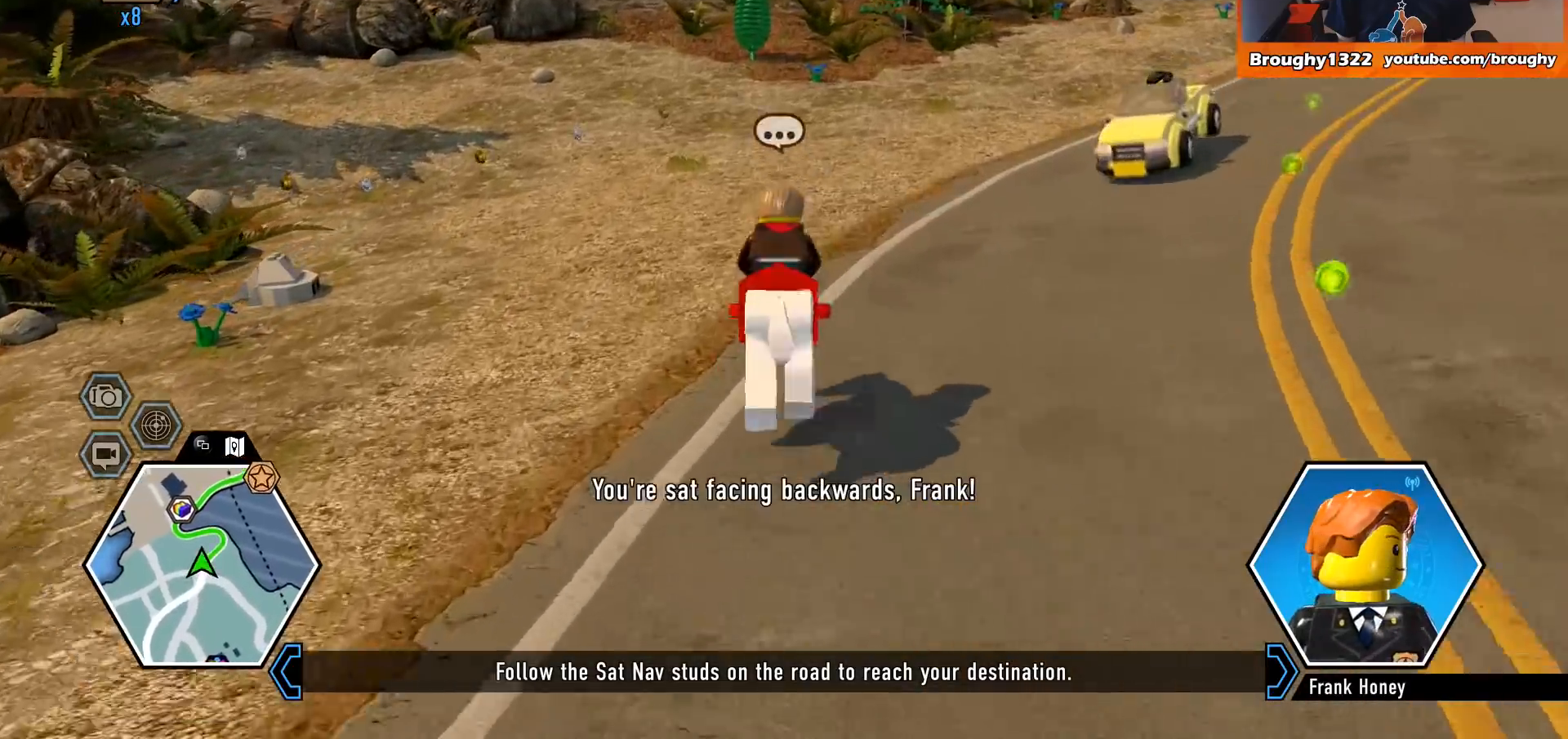
{"buttons": [], "left_stick": "up", "right_stick": "center", "events": []}
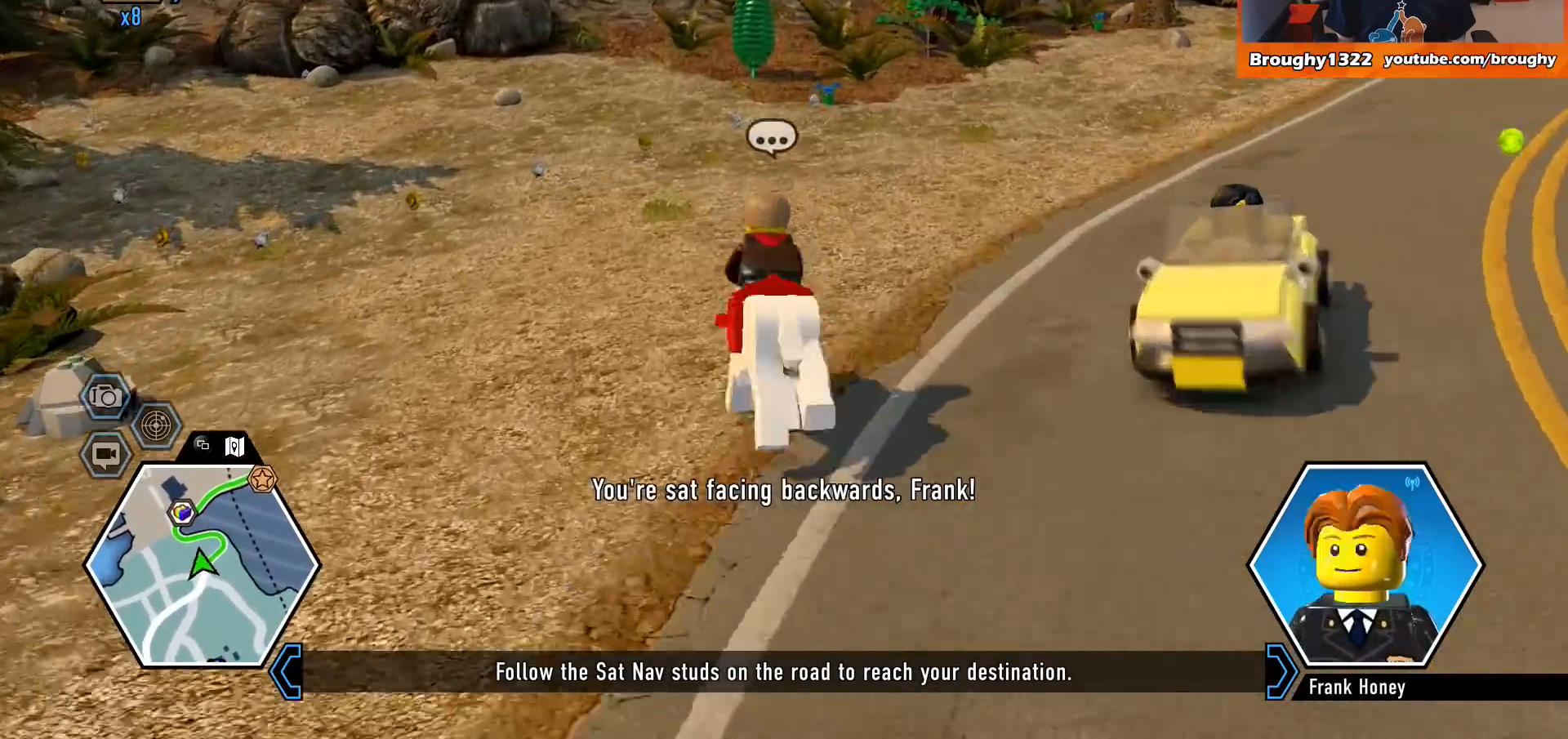
{"buttons": [], "left_stick": "up", "right_stick": "center", "events": []}
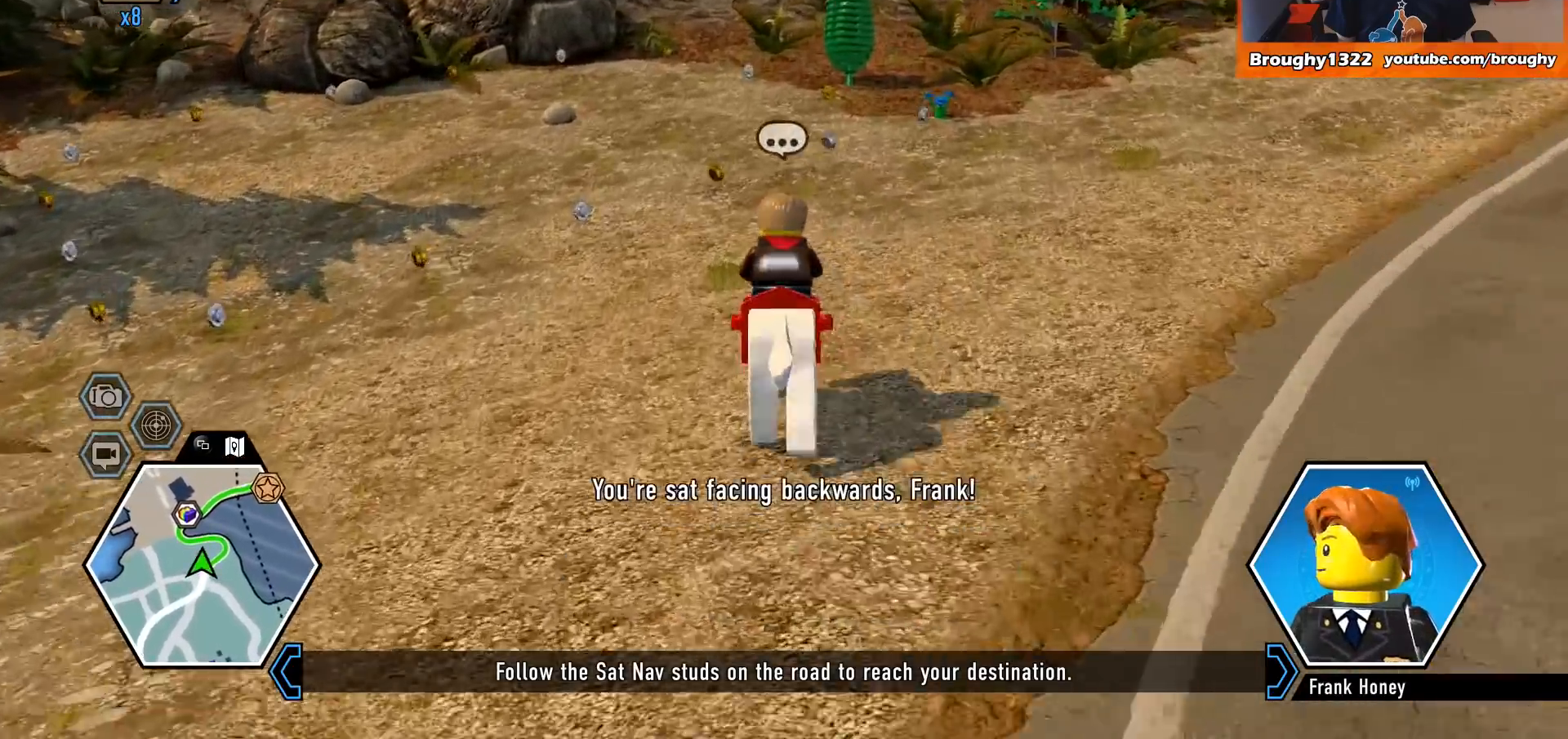
{"buttons": [], "left_stick": "up", "right_stick": "center", "events": []}
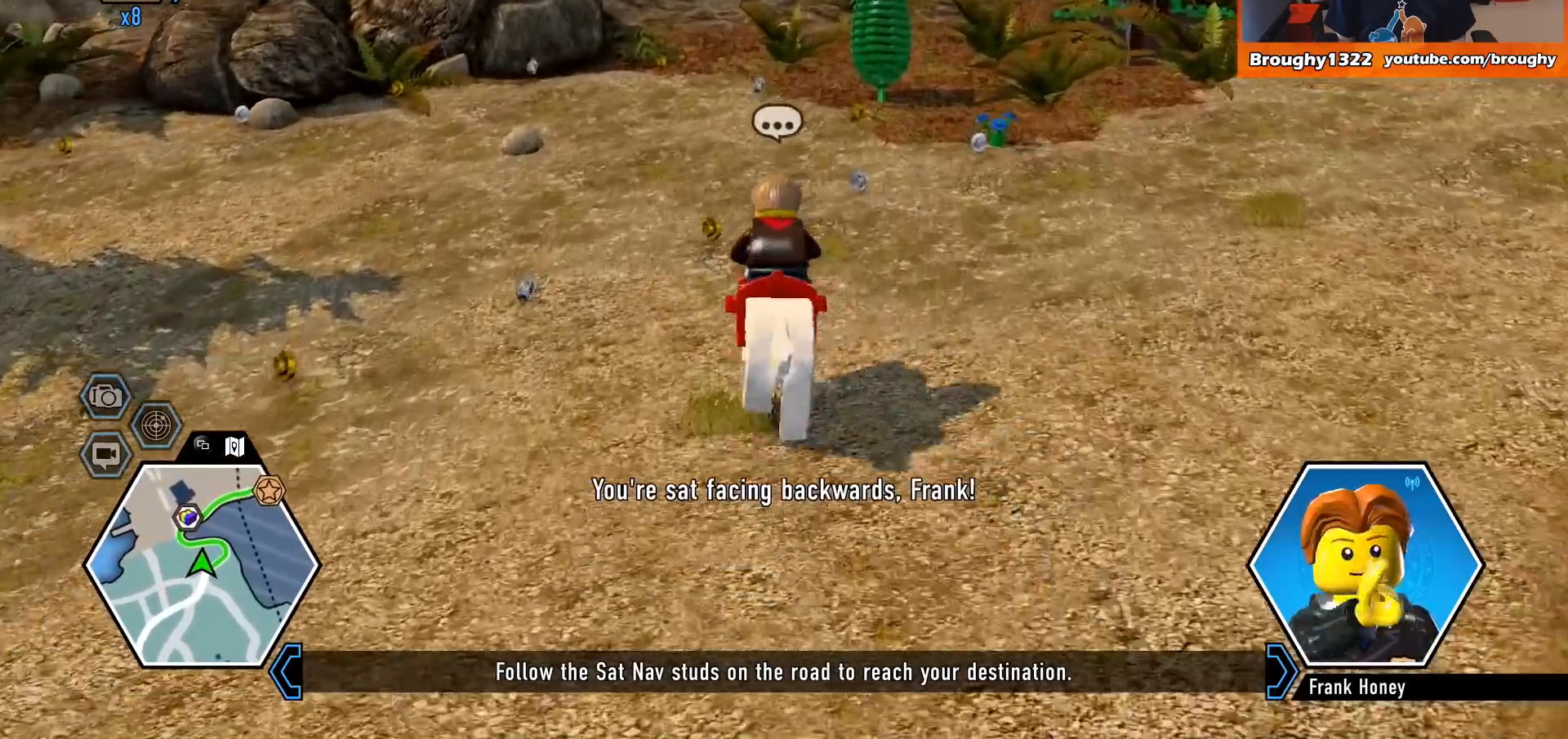
{"buttons": [], "left_stick": "up", "right_stick": "center", "events": []}
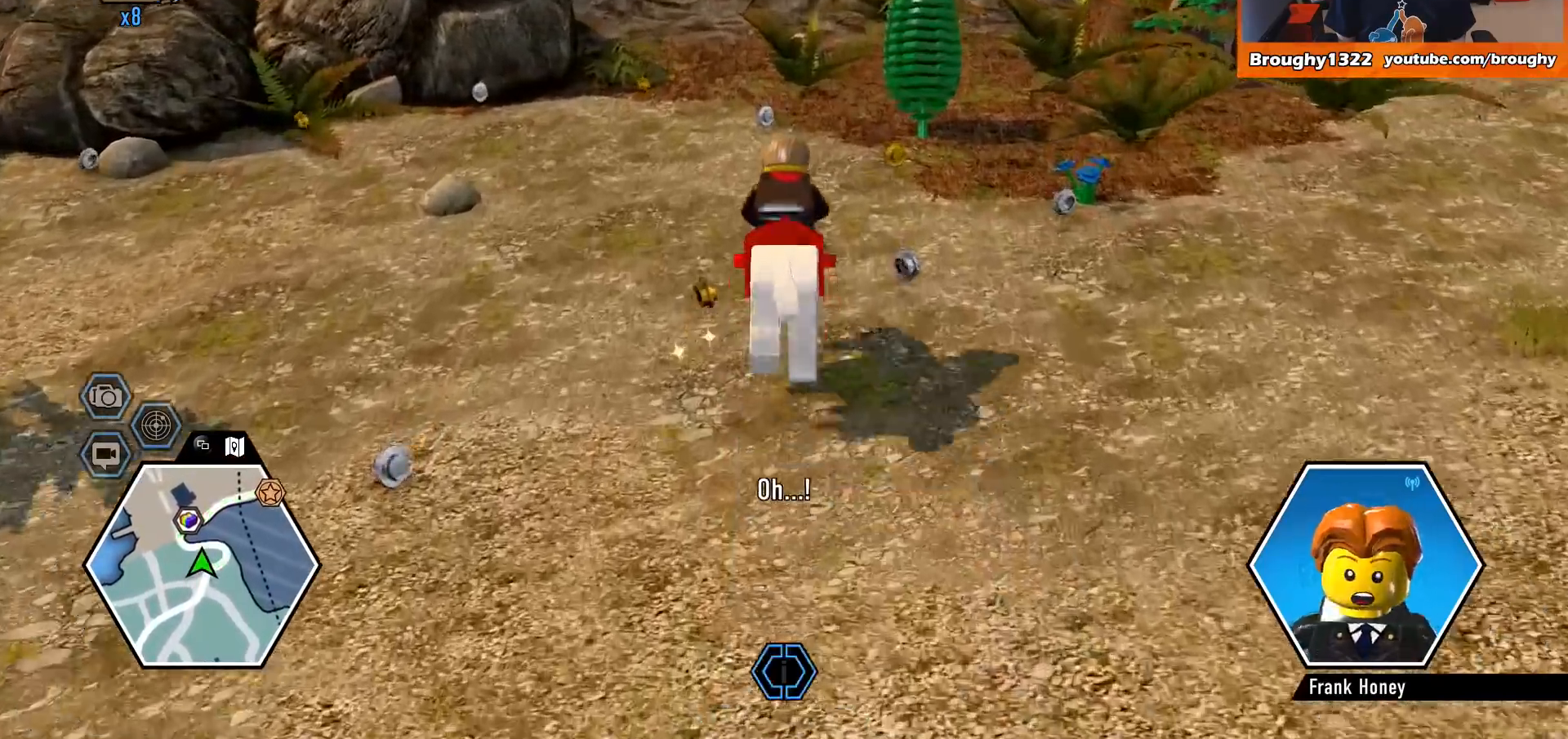
{"buttons": [], "left_stick": "up", "right_stick": "center", "events": []}
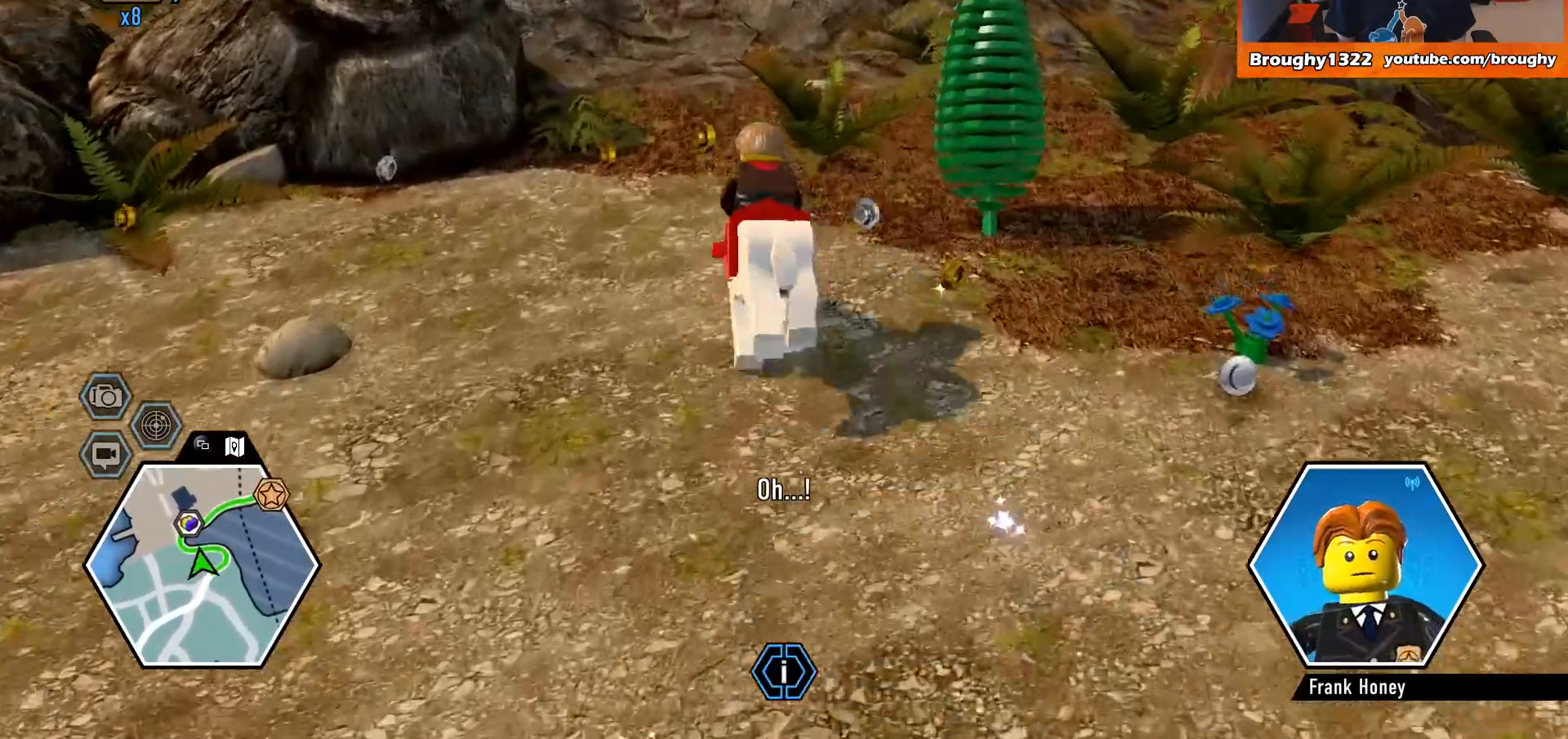
{"buttons": [], "left_stick": "up", "right_stick": "center", "events": []}
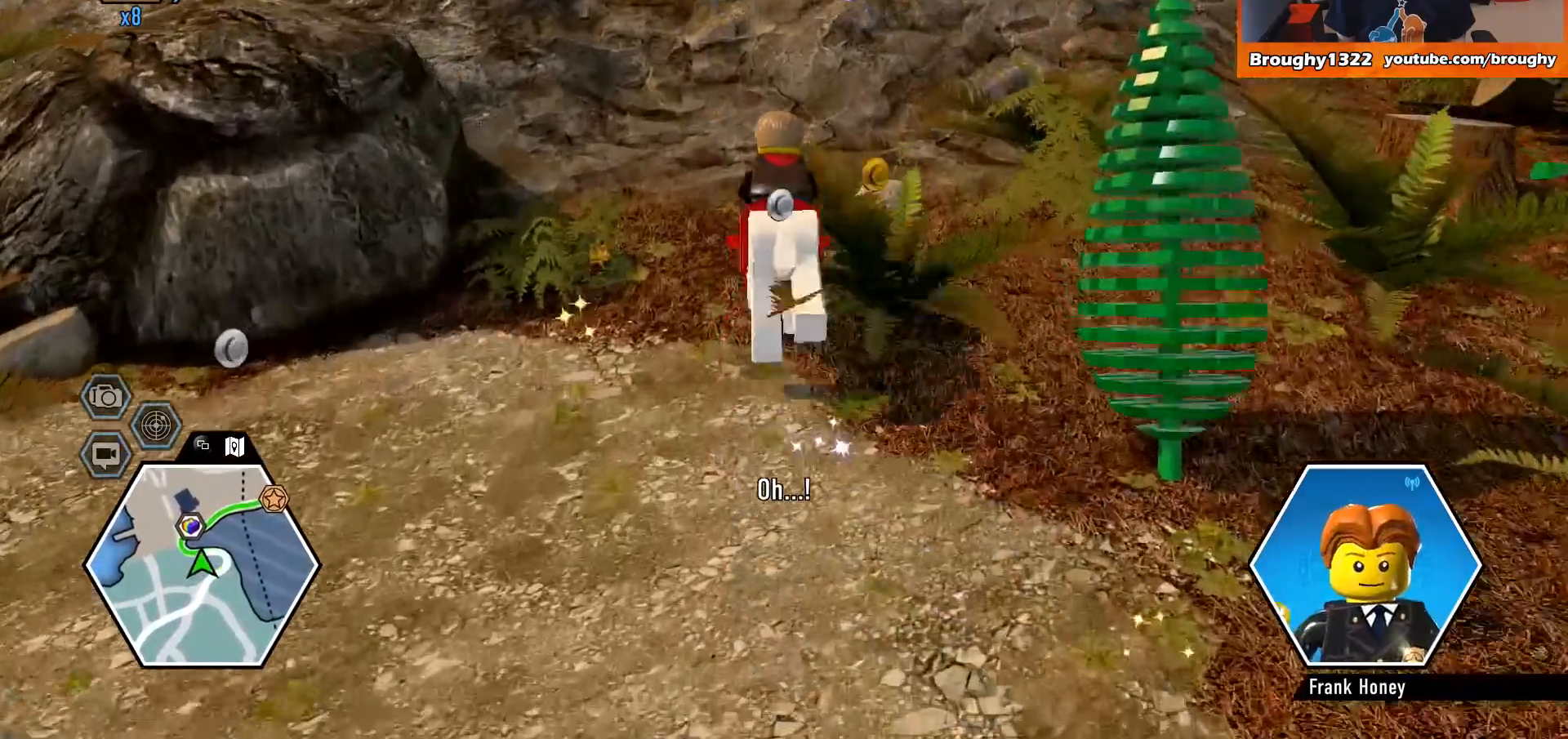
{"buttons": [], "left_stick": "up", "right_stick": "center", "events": []}
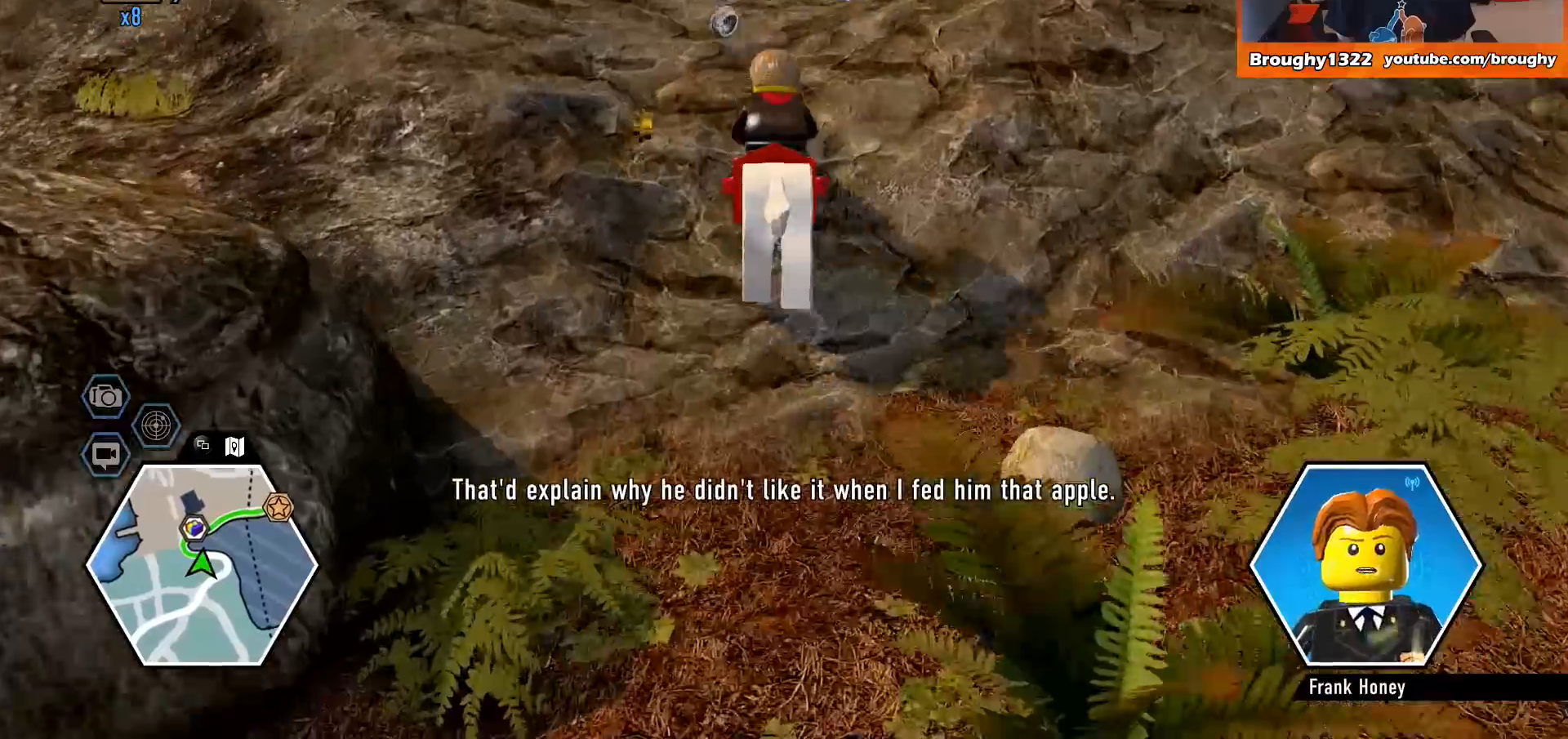
{"buttons": [], "left_stick": "up", "right_stick": "center", "events": [[233, "A", "down"], [500, "A", "up"]]}
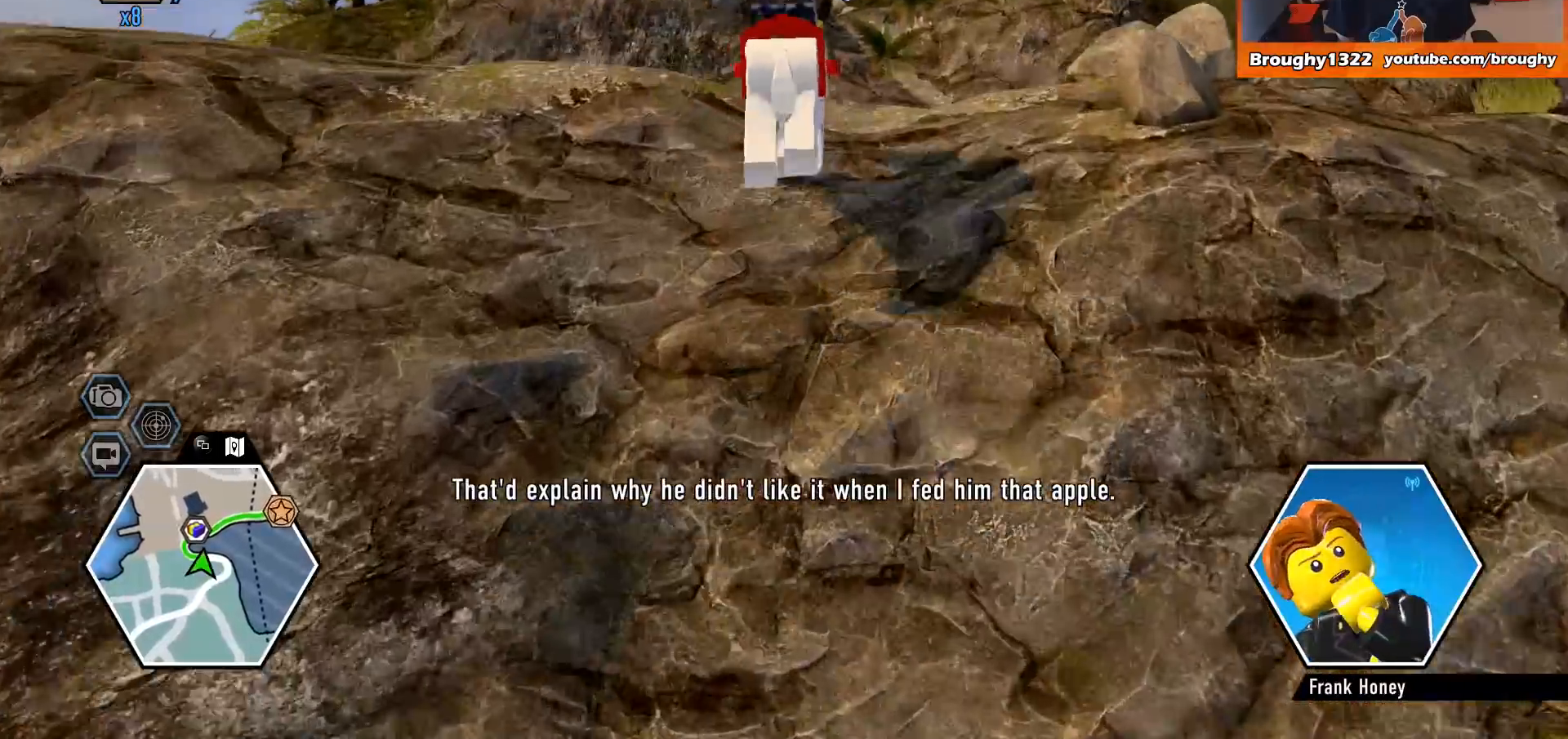
{"buttons": [], "left_stick": "up", "right_stick": "center", "events": []}
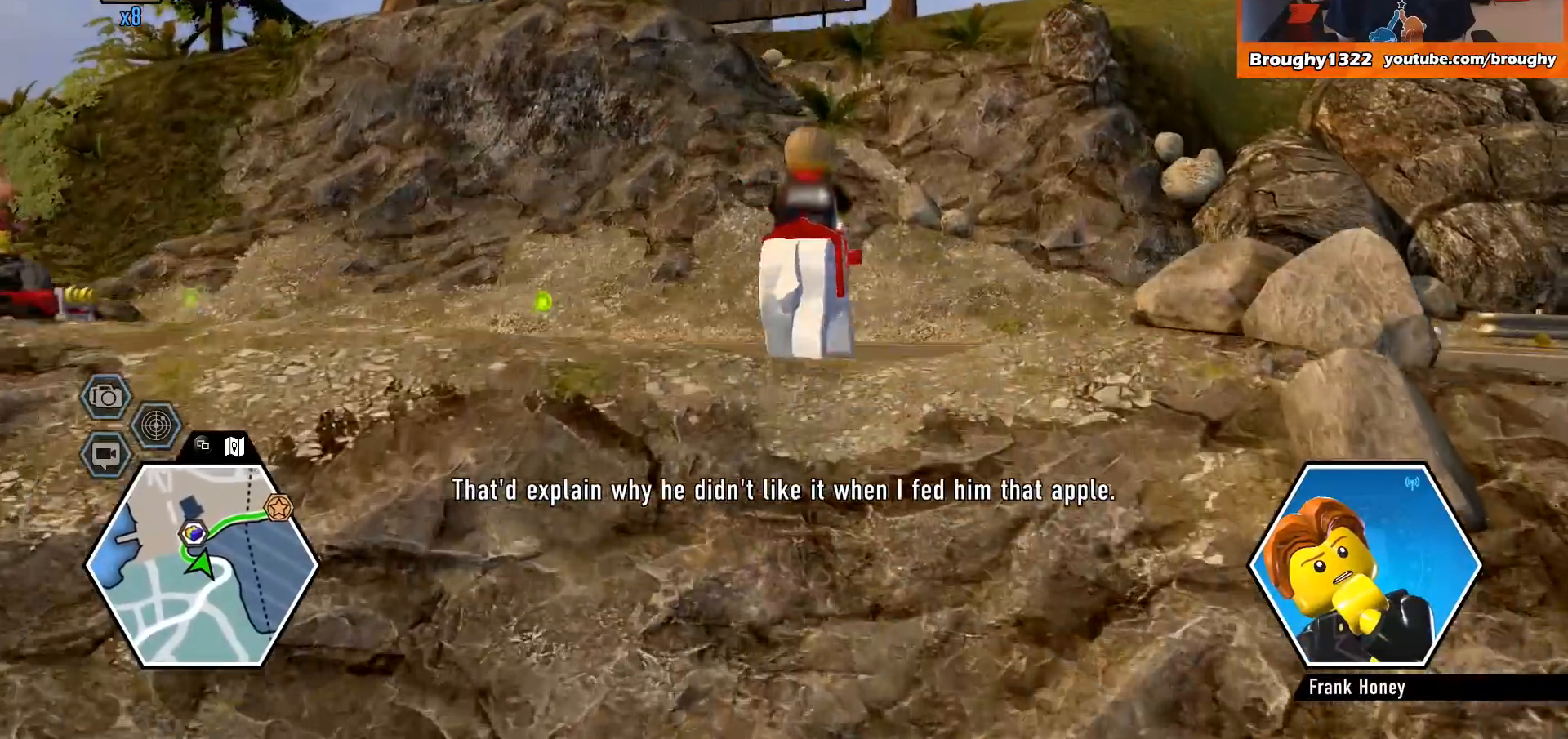
{"buttons": [], "left_stick": "up", "right_stick": "center", "events": []}
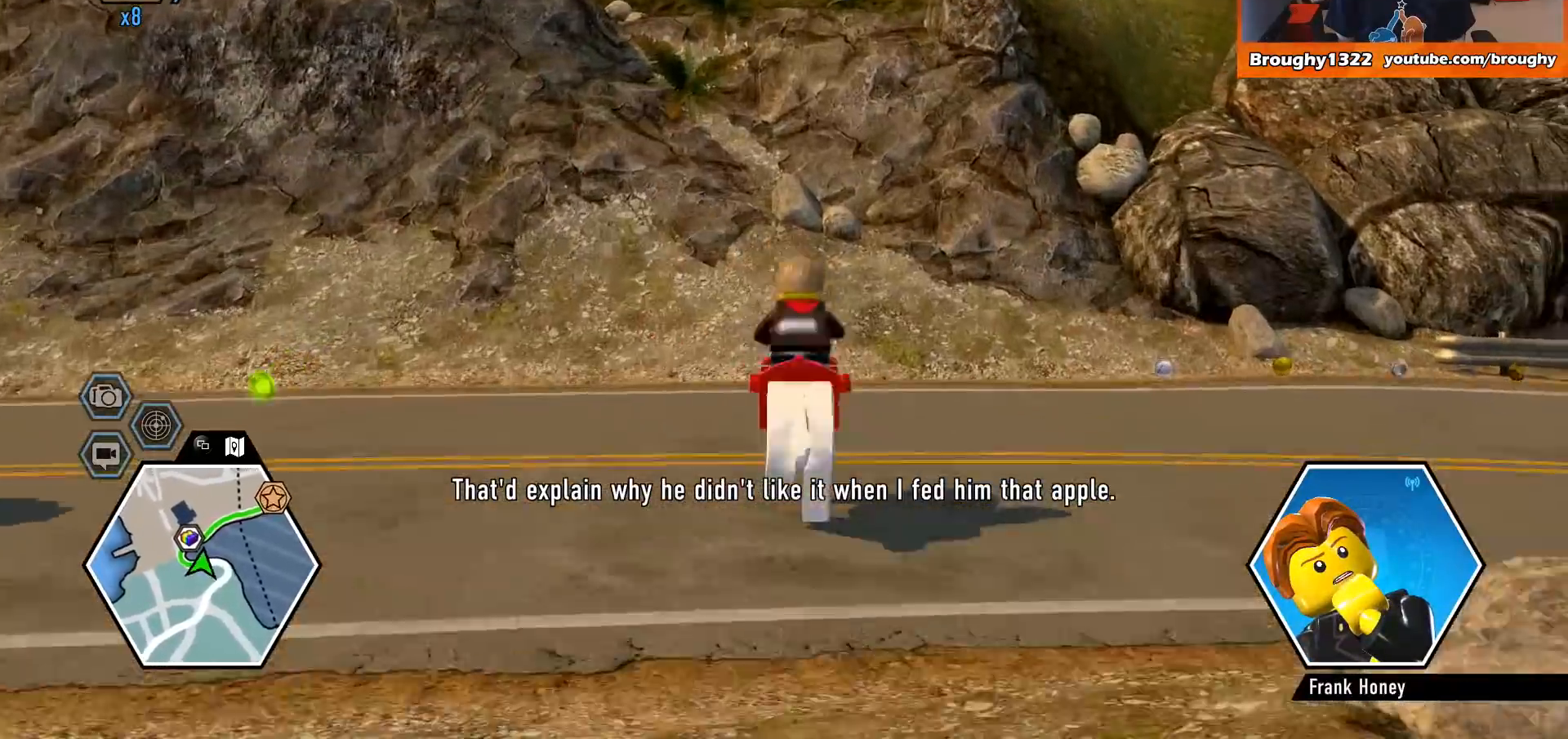
{"buttons": [], "left_stick": "up-right", "right_stick": "center", "events": [[400, "left_stick", "up-right"]]}